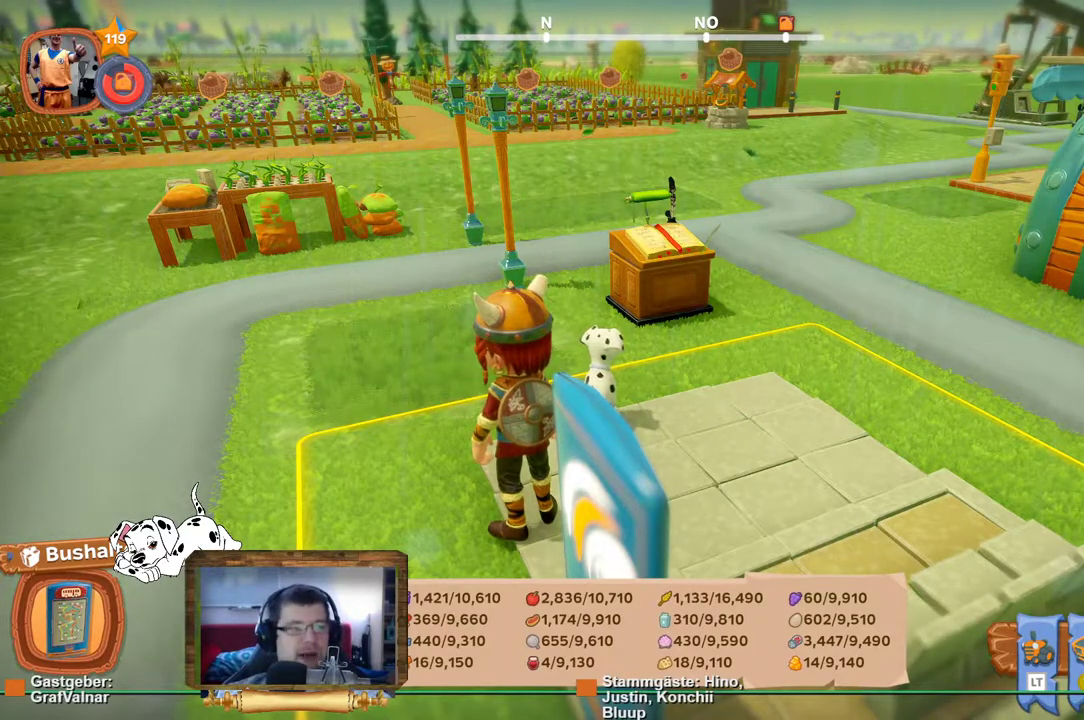
Gameplay with a controller (Xbox layout); each line is a JSON object with the inputs held at the frame after it. "events" lists button and stick changes between this image and that frame as [ms after this image, input, new state], when the widget could be followed in between. Not read: L3 R3.
{"buttons": [], "left_stick": "center", "right_stick": "right", "events": [[283, "right_stick", "right"]]}
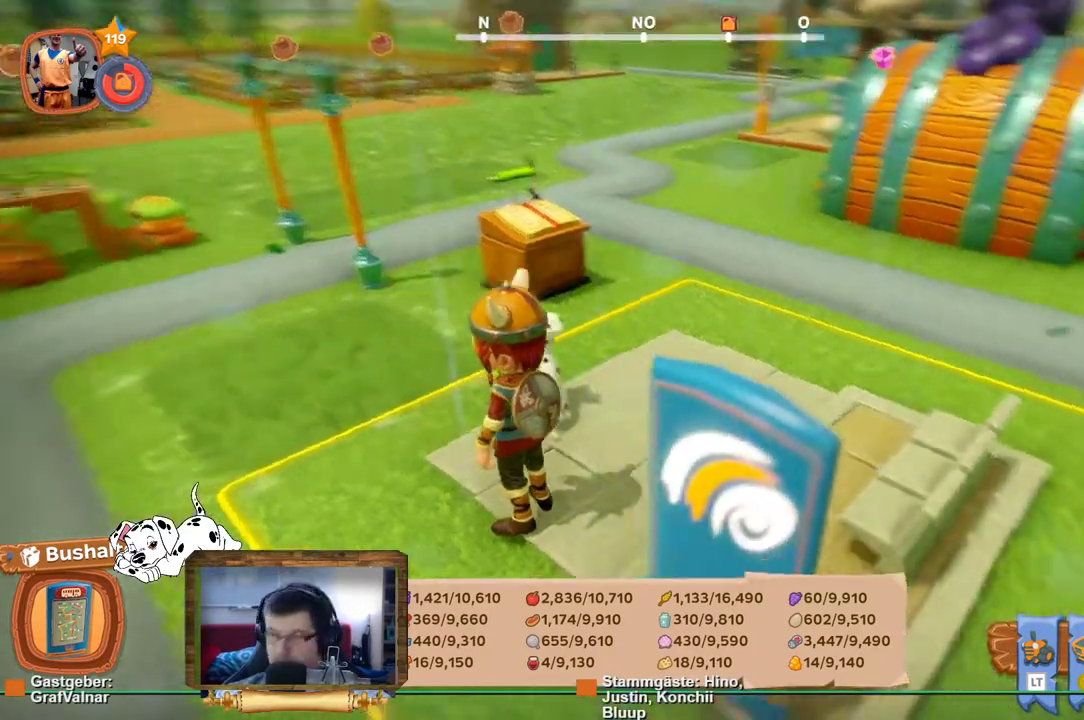
{"buttons": [], "left_stick": "up", "right_stick": "up-right", "events": [[83, "right_stick", "center"], [250, "right_stick", "up-right"], [450, "left_stick", "up"]]}
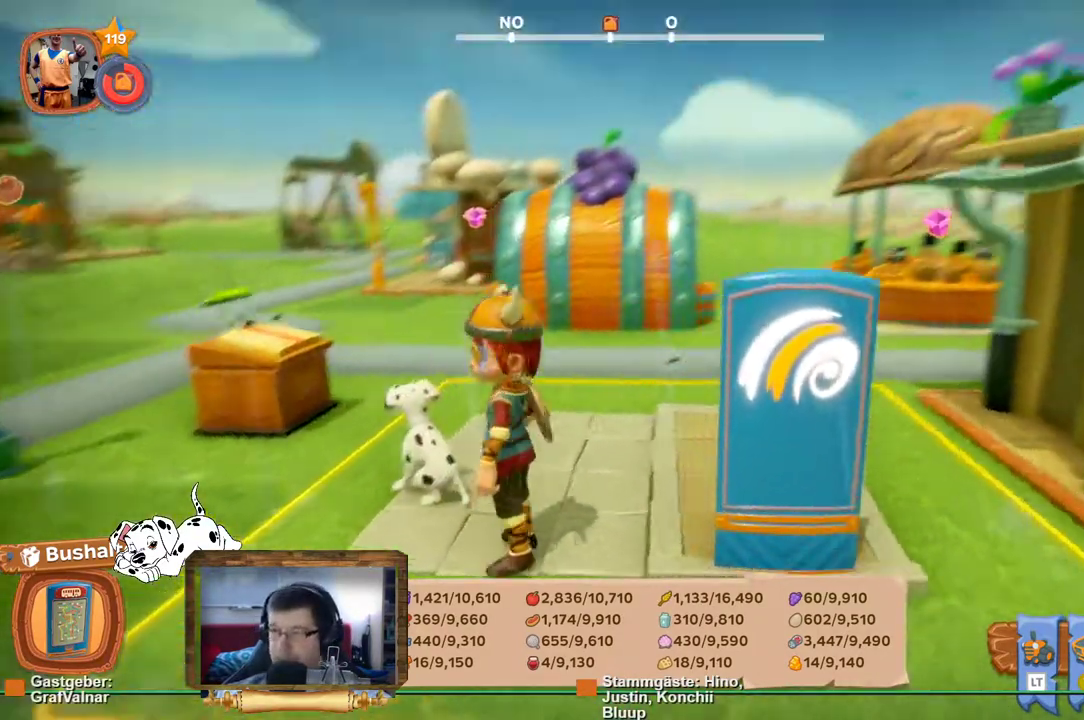
{"buttons": [], "left_stick": "up", "right_stick": "right", "events": [[83, "right_stick", "center"], [483, "right_stick", "right"]]}
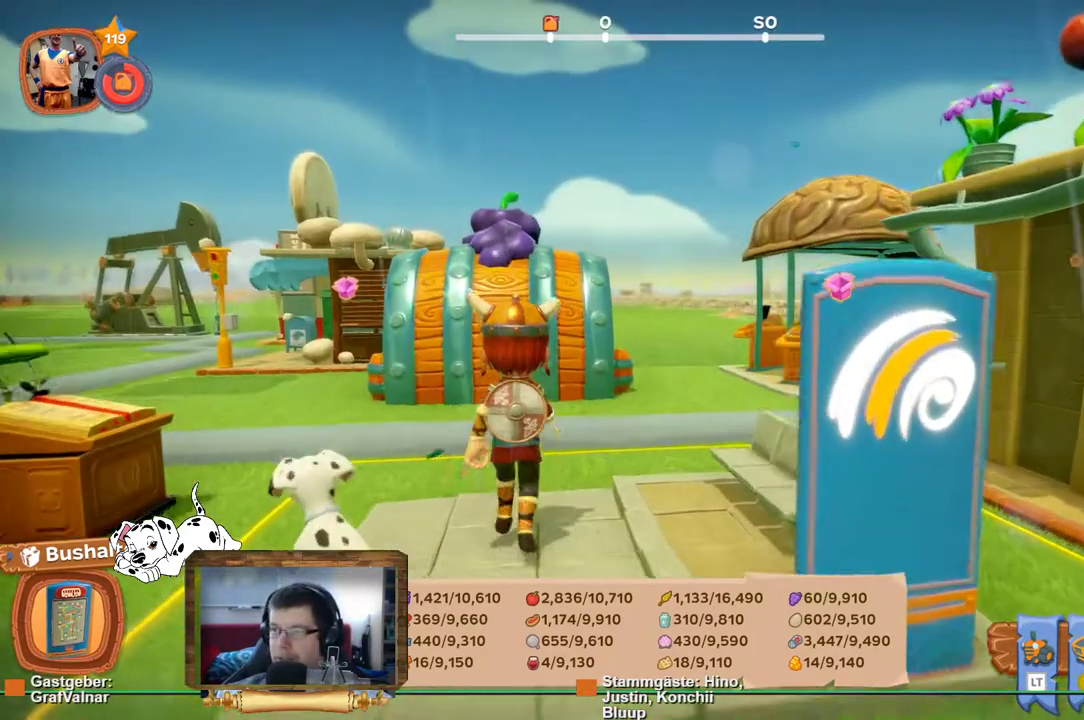
{"buttons": [], "left_stick": "up", "right_stick": "center", "events": [[267, "right_stick", "center"]]}
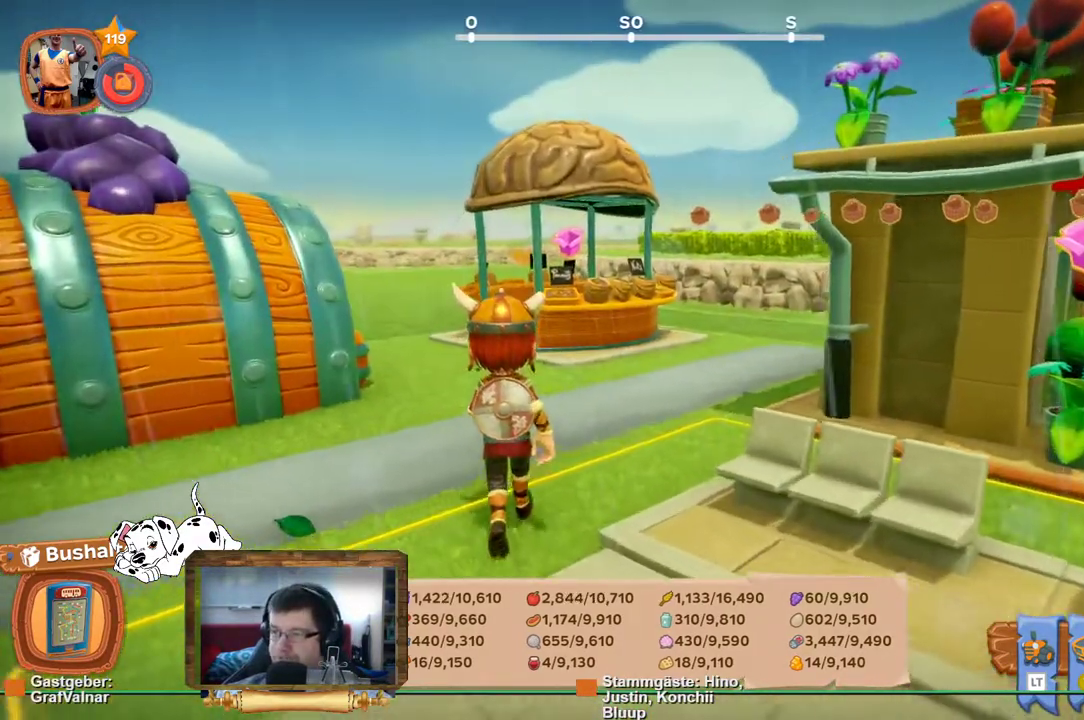
{"buttons": [], "left_stick": "center", "right_stick": "up-right", "events": [[33, "R1", "down"], [150, "R1", "up"], [350, "right_stick", "right"], [400, "right_stick", "up-right"], [500, "left_stick", "center"]]}
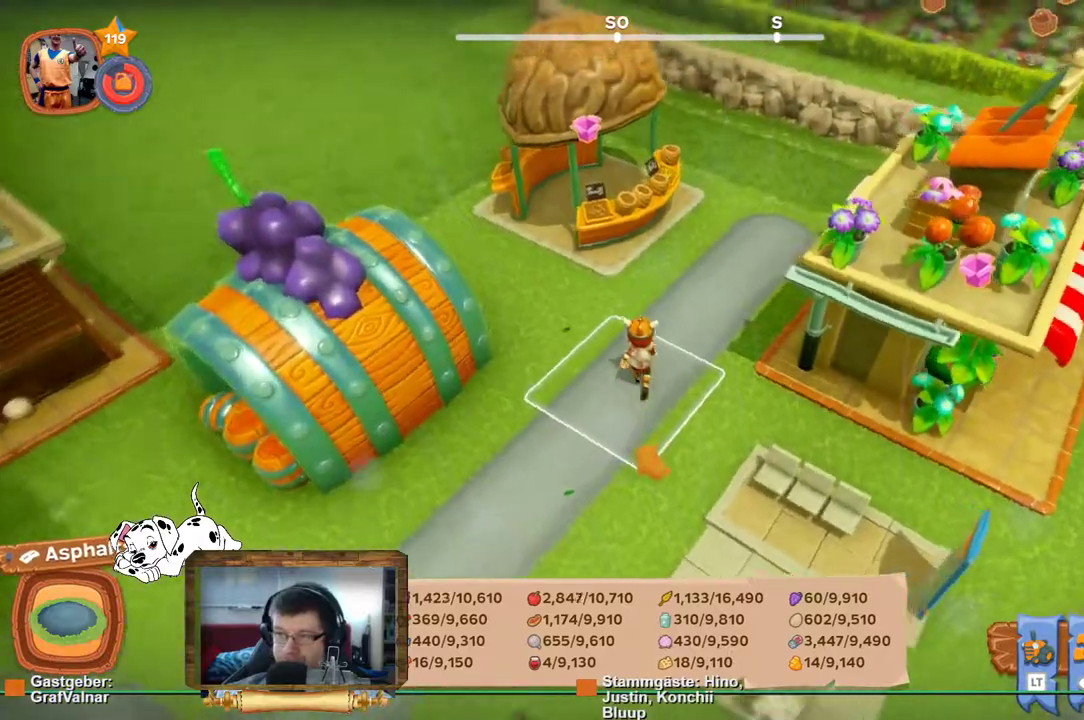
{"buttons": [], "left_stick": "center", "right_stick": "center", "events": [[233, "right_stick", "center"]]}
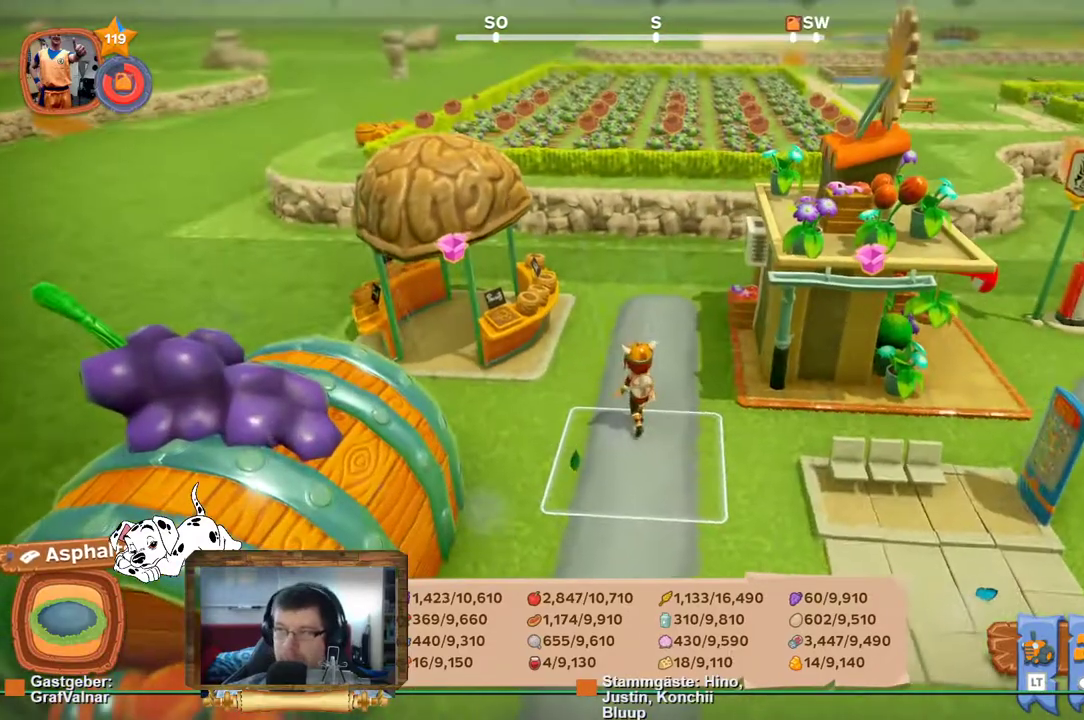
{"buttons": [], "left_stick": "center", "right_stick": "center", "events": []}
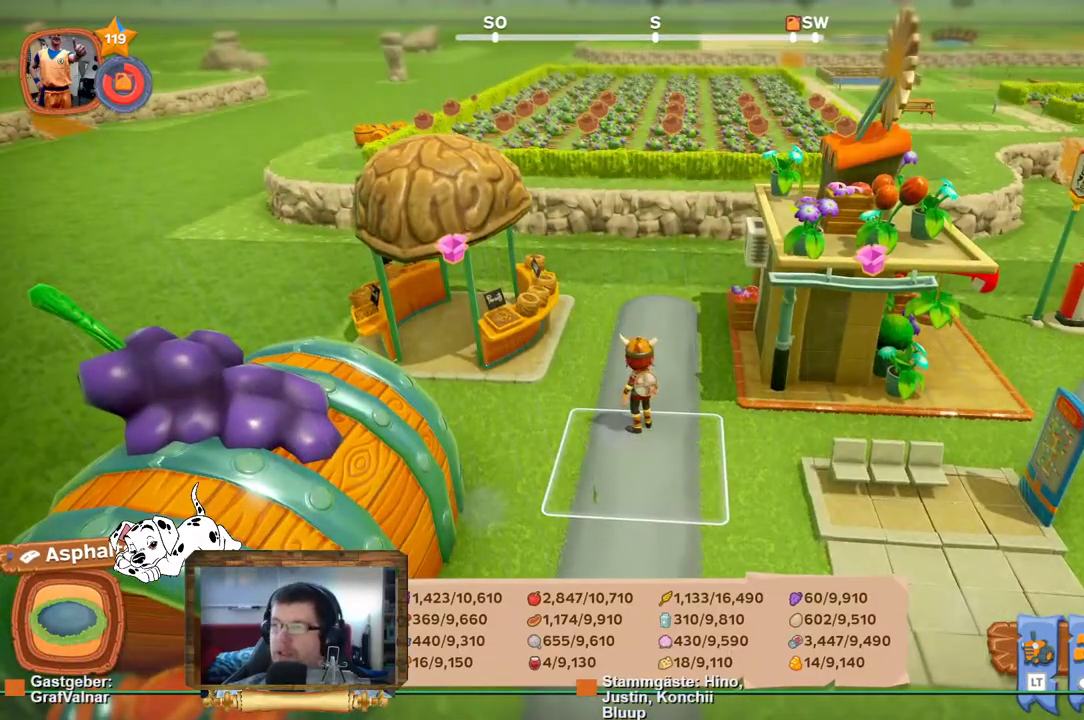
{"buttons": [], "left_stick": "center", "right_stick": "center", "events": [[83, "L1", "down"], [233, "L1", "up"]]}
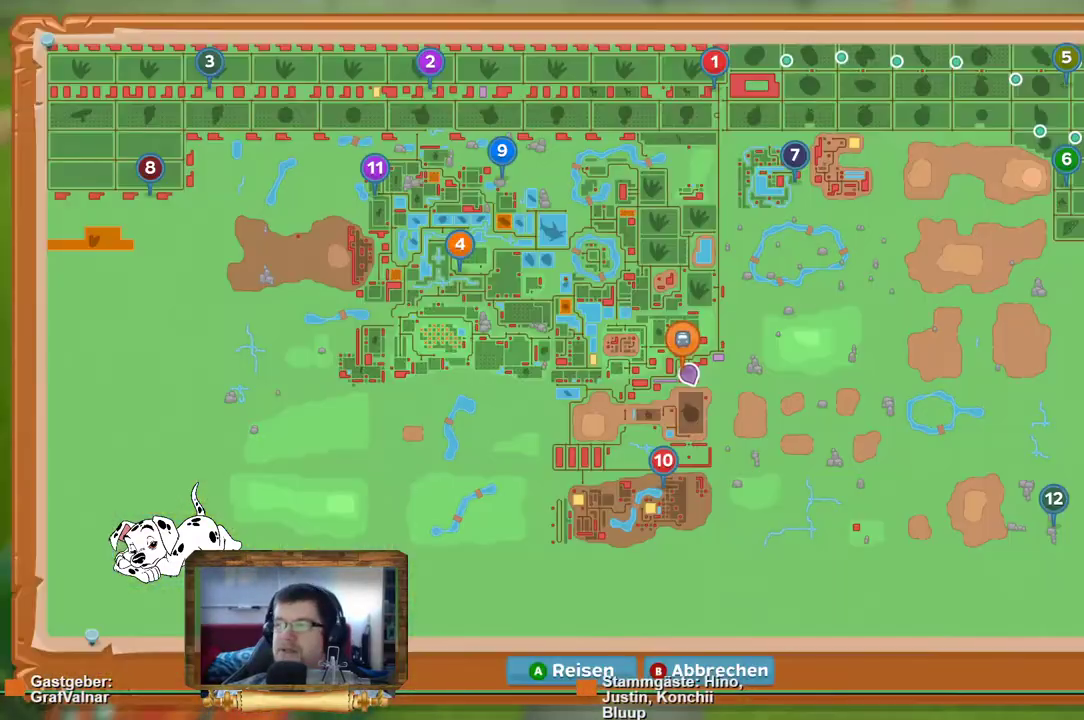
{"buttons": [], "left_stick": "center", "right_stick": "center", "events": []}
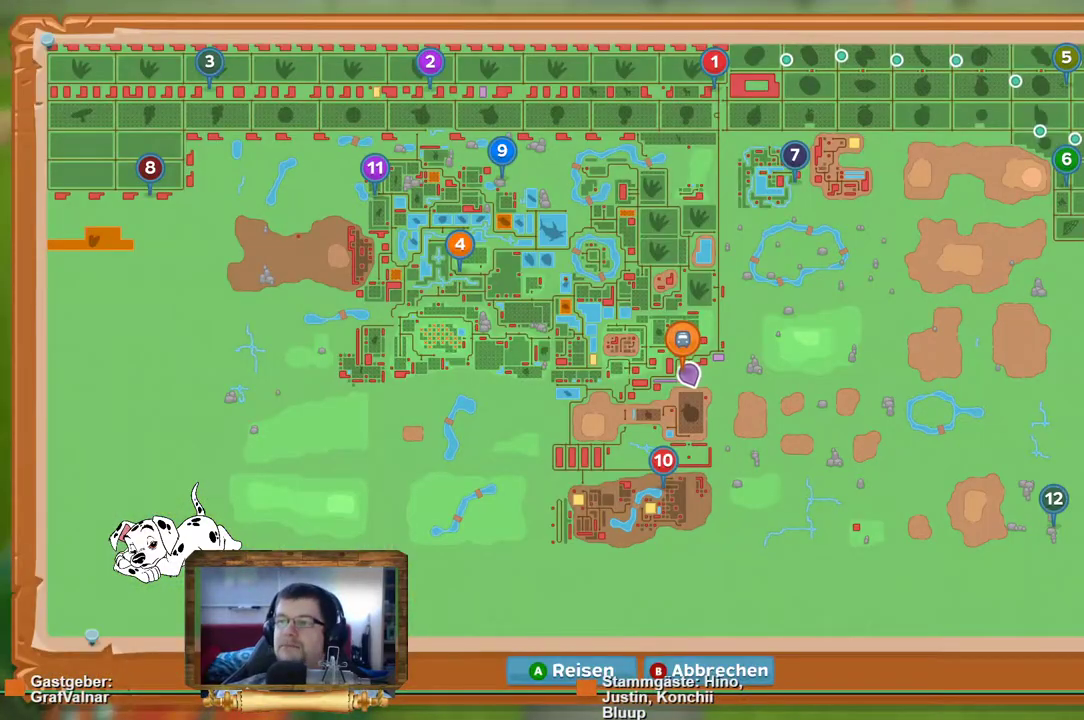
{"buttons": [], "left_stick": "center", "right_stick": "center", "events": []}
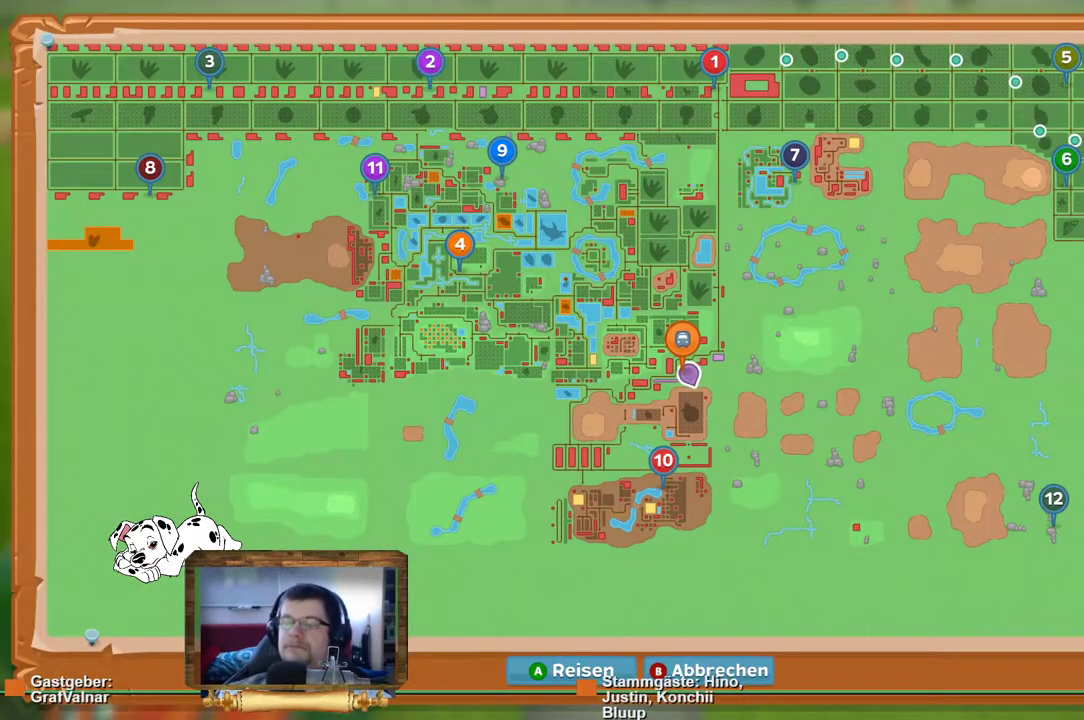
{"buttons": [], "left_stick": "center", "right_stick": "center", "events": [[383, "L1", "down"], [483, "L1", "up"]]}
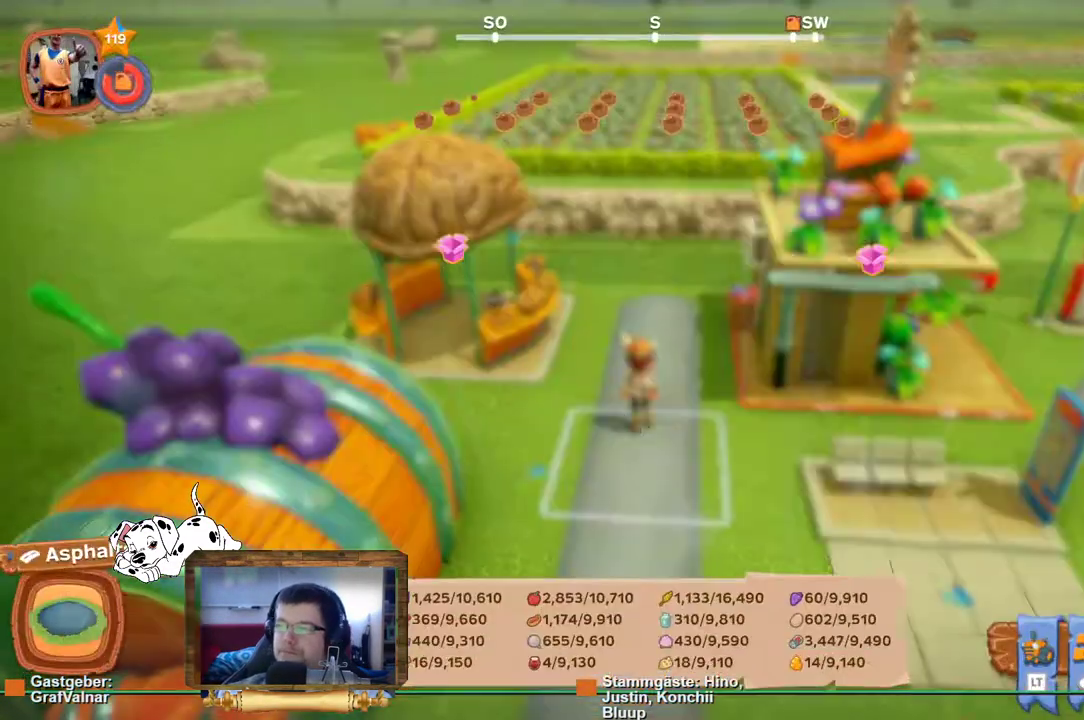
{"buttons": [], "left_stick": "down", "right_stick": "right", "events": [[317, "right_stick", "right"], [450, "left_stick", "down"]]}
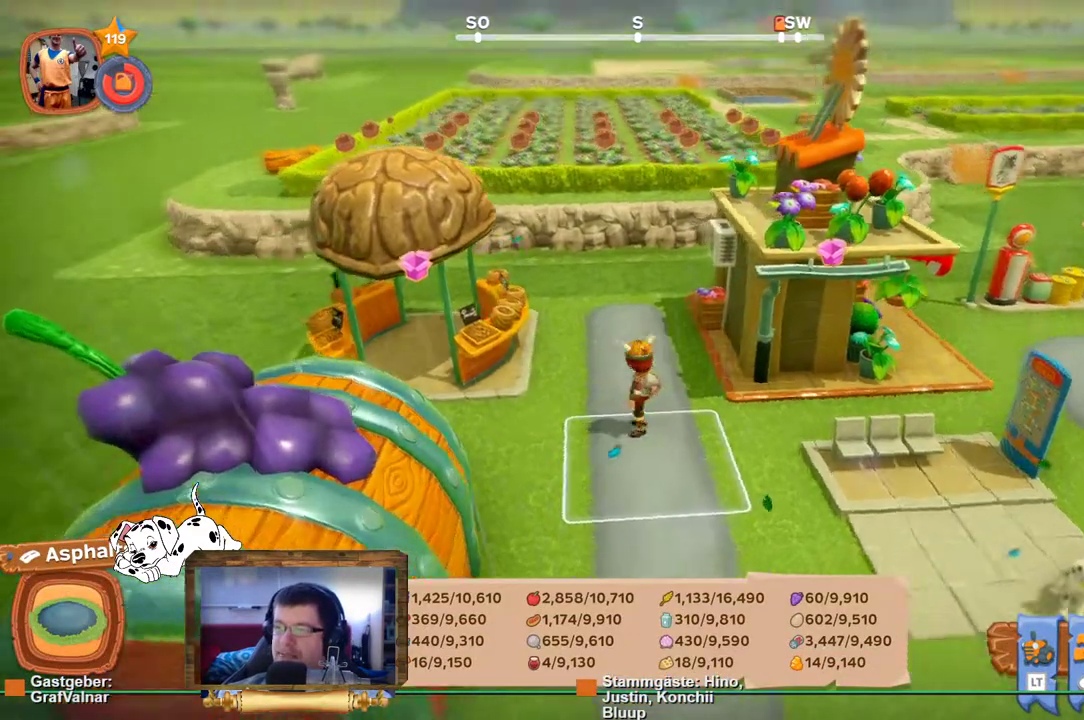
{"buttons": [], "left_stick": "down-right", "right_stick": "center", "events": [[17, "left_stick", "down-right"], [467, "right_stick", "center"]]}
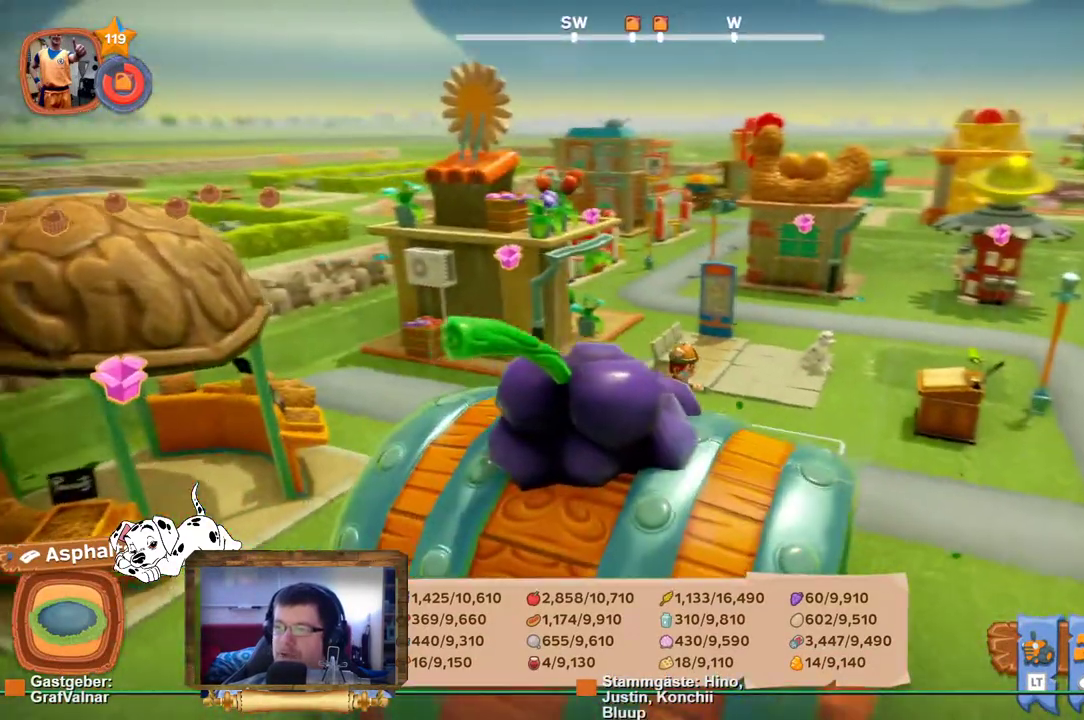
{"buttons": [], "left_stick": "center", "right_stick": "left", "events": [[183, "left_stick", "right"], [317, "right_stick", "left"], [400, "left_stick", "center"]]}
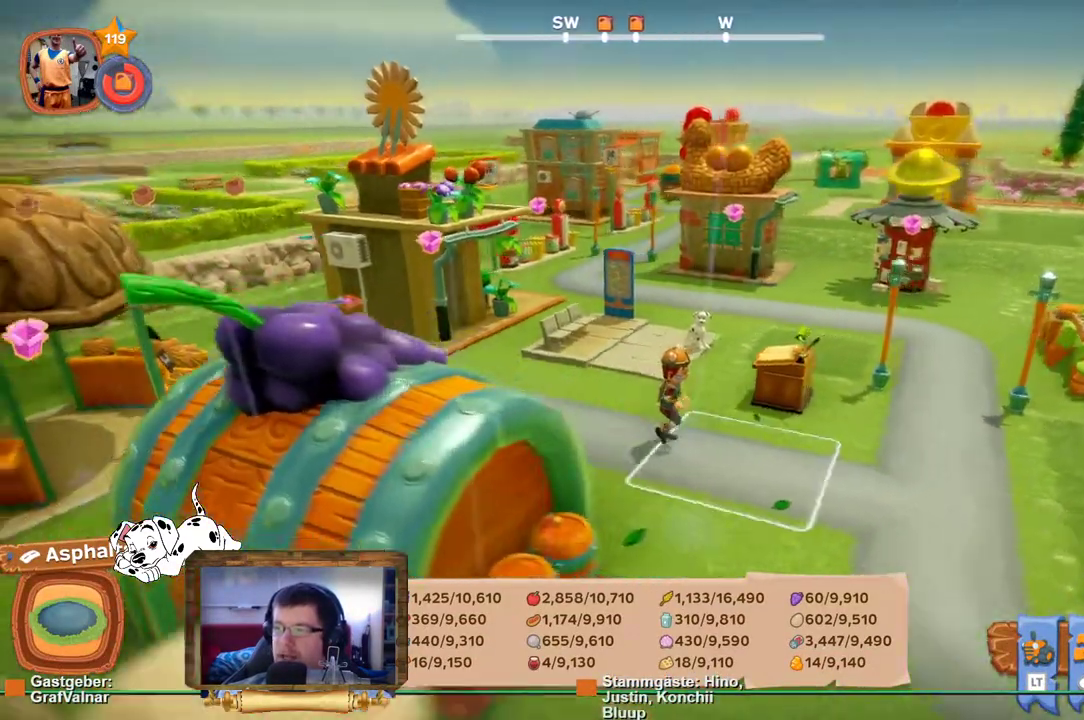
{"buttons": [], "left_stick": "center", "right_stick": "center", "events": [[50, "right_stick", "center"], [117, "L1", "down"], [233, "L1", "up"]]}
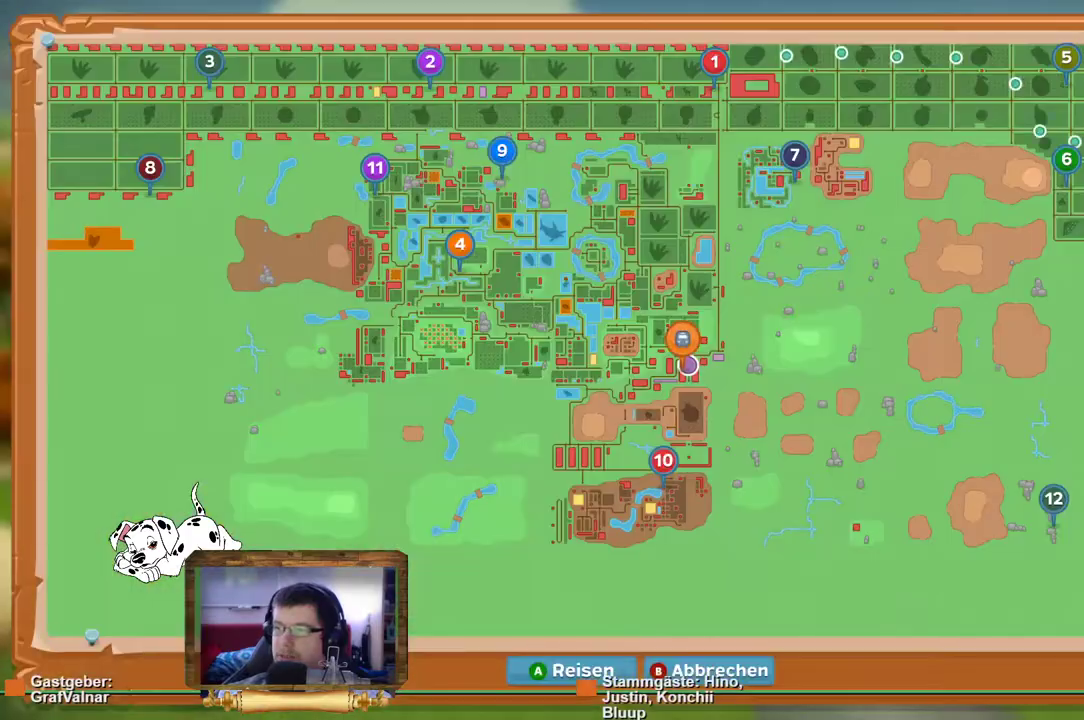
{"buttons": [], "left_stick": "center", "right_stick": "center", "events": []}
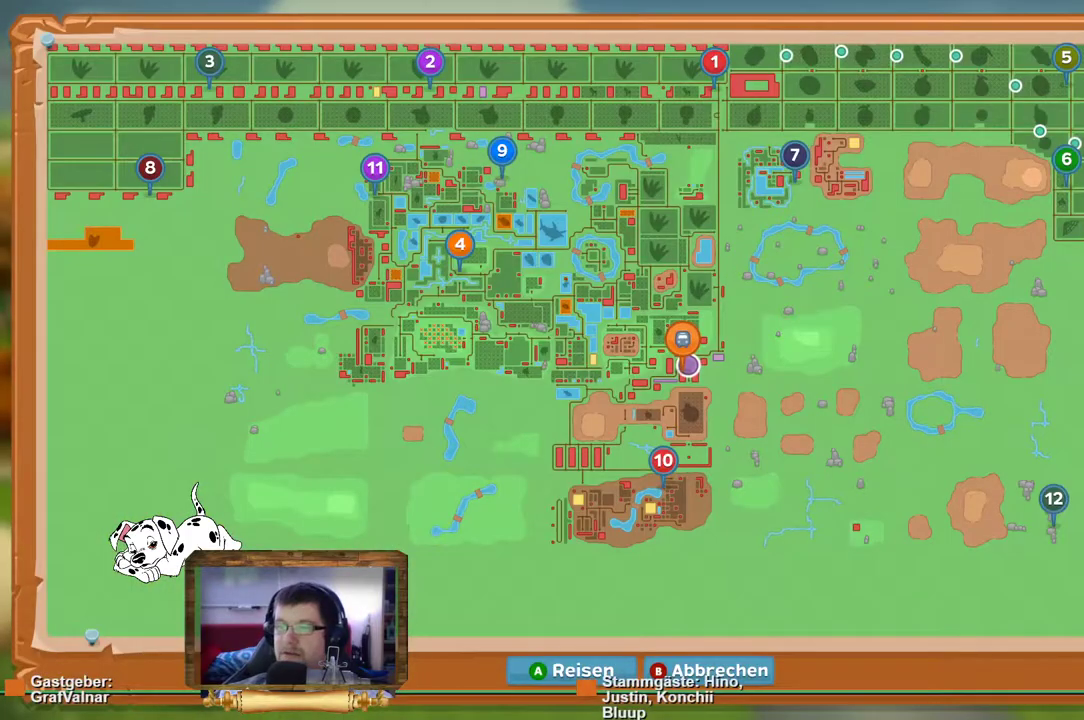
{"buttons": [], "left_stick": "center", "right_stick": "center", "events": []}
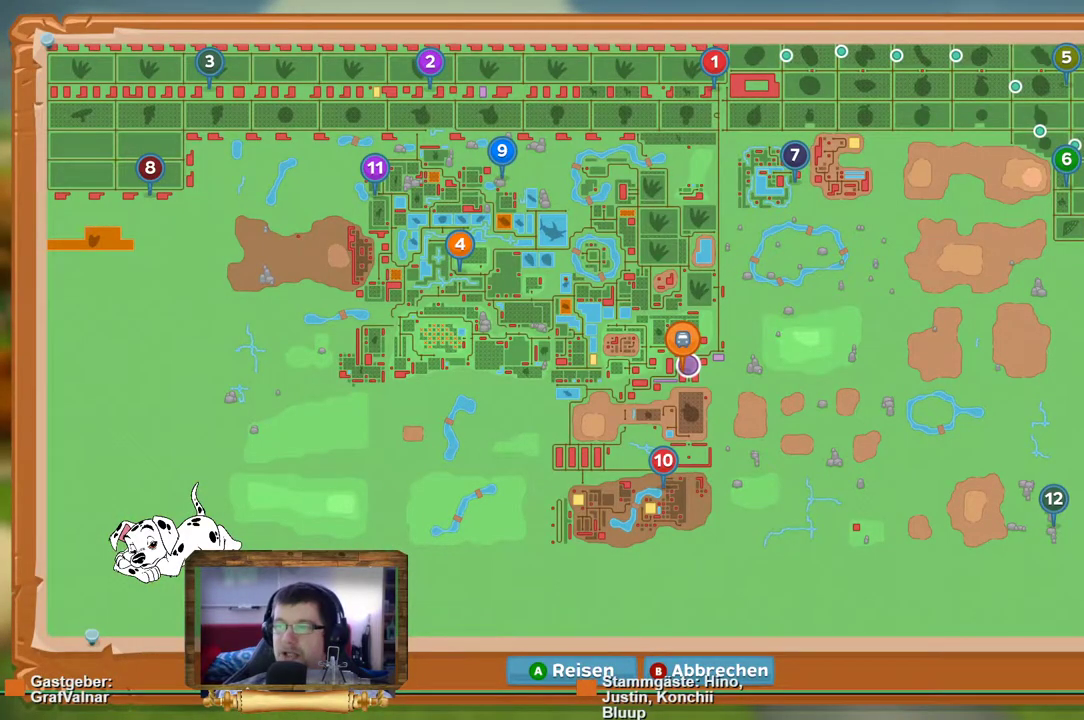
{"buttons": [], "left_stick": "down-right", "right_stick": "right", "events": [[150, "L1", "down"], [250, "L1", "up"], [367, "right_stick", "right"], [483, "left_stick", "down-right"]]}
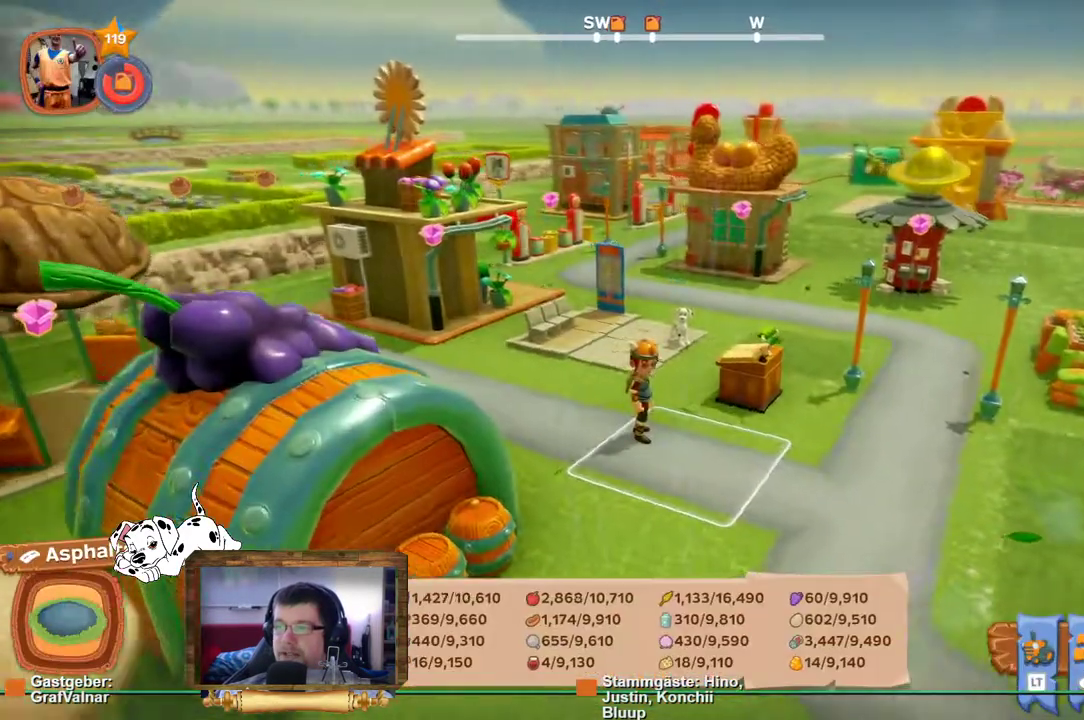
{"buttons": [], "left_stick": "up", "right_stick": "center", "events": [[183, "left_stick", "right"], [283, "left_stick", "up-right"], [433, "right_stick", "center"], [450, "left_stick", "up"]]}
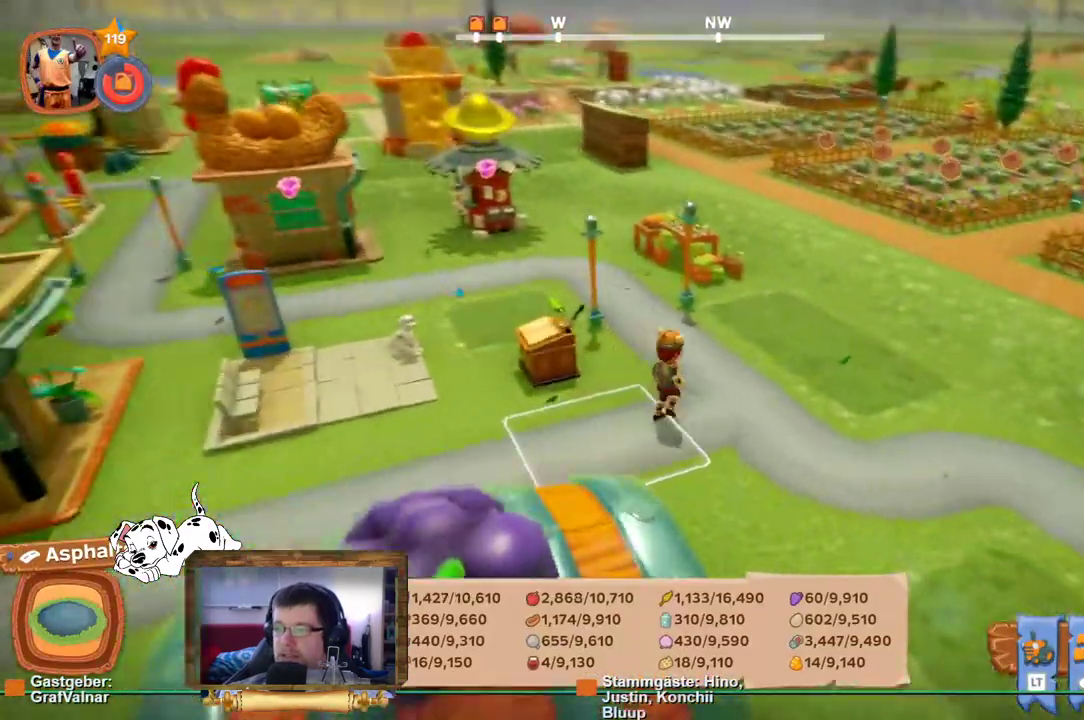
{"buttons": [], "left_stick": "up-left", "right_stick": "center", "events": [[150, "left_stick", "up-left"]]}
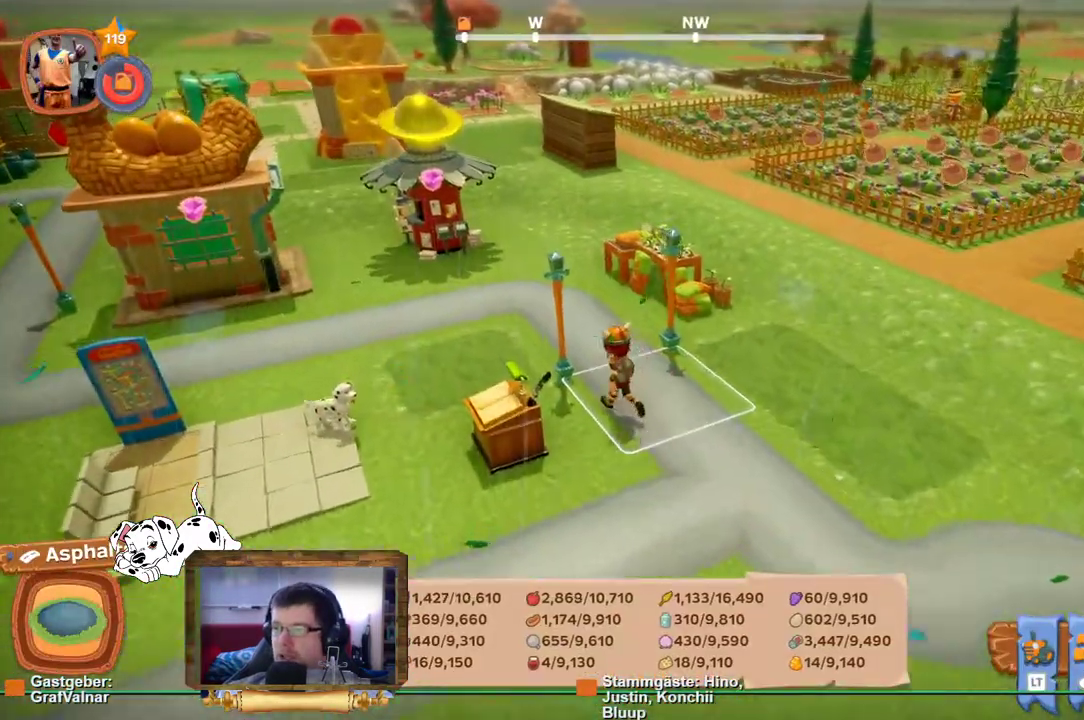
{"buttons": [], "left_stick": "up", "right_stick": "left", "events": [[83, "right_stick", "left"], [200, "left_stick", "up"]]}
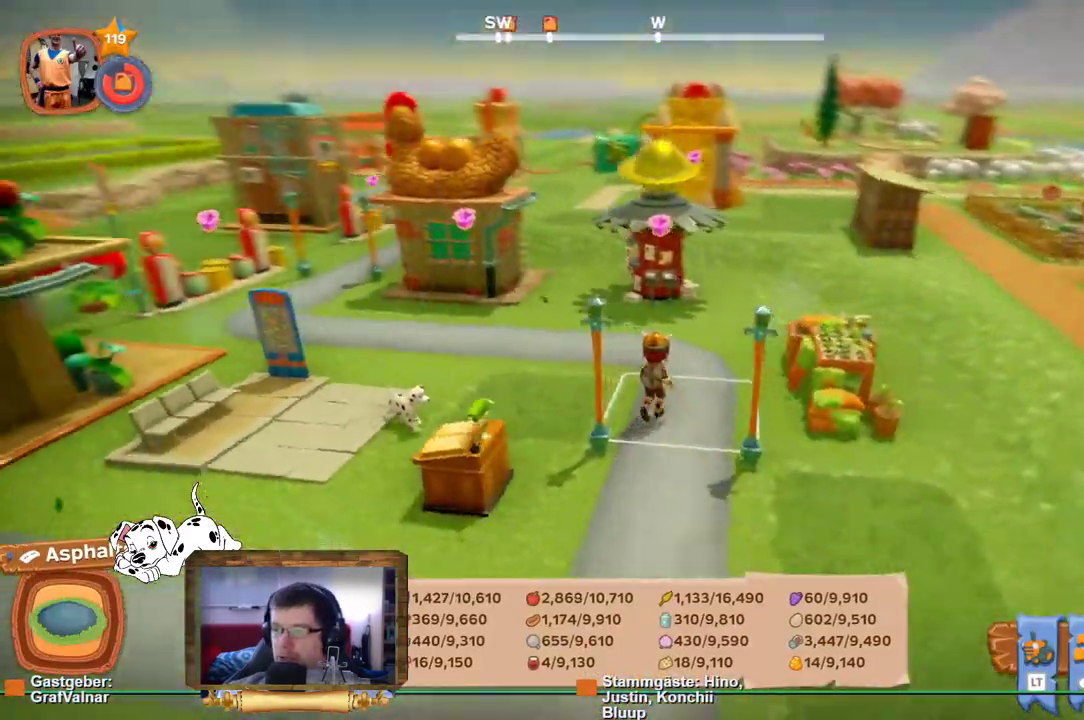
{"buttons": [], "left_stick": "up-left", "right_stick": "center", "events": [[67, "right_stick", "center"], [417, "left_stick", "up-left"]]}
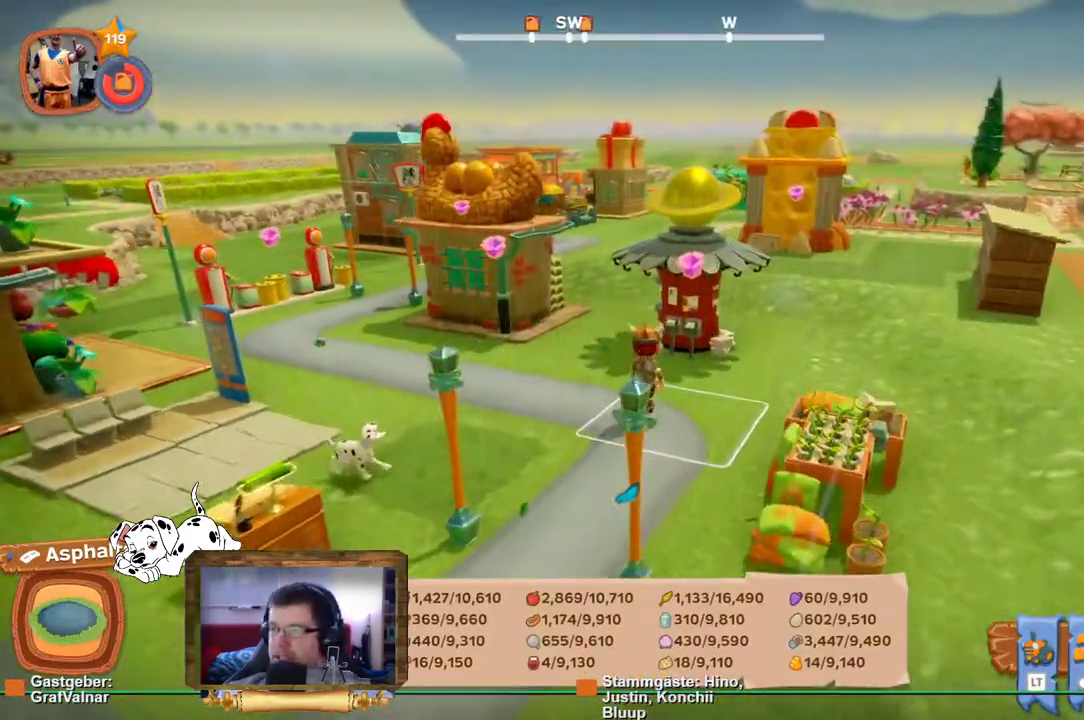
{"buttons": ["R2"], "left_stick": "up-left", "right_stick": "center", "events": [[50, "right_stick", "left"], [350, "right_stick", "center"], [367, "R2", "down"]]}
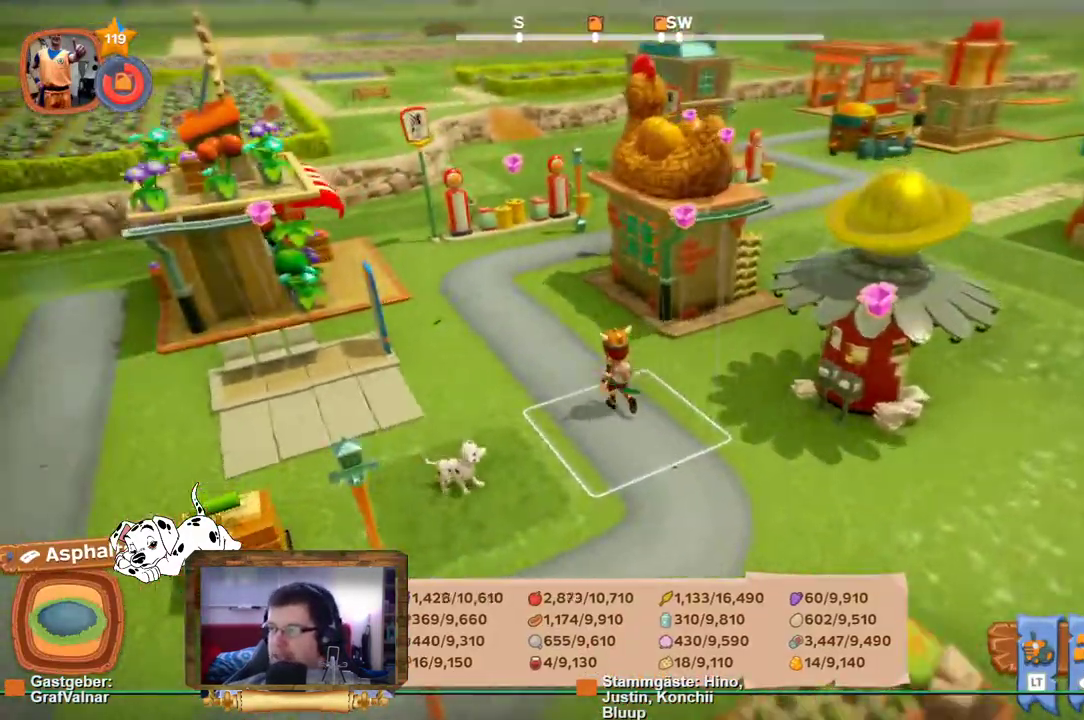
{"buttons": ["R2"], "left_stick": "up", "right_stick": "right", "events": [[350, "left_stick", "up"], [417, "right_stick", "right"]]}
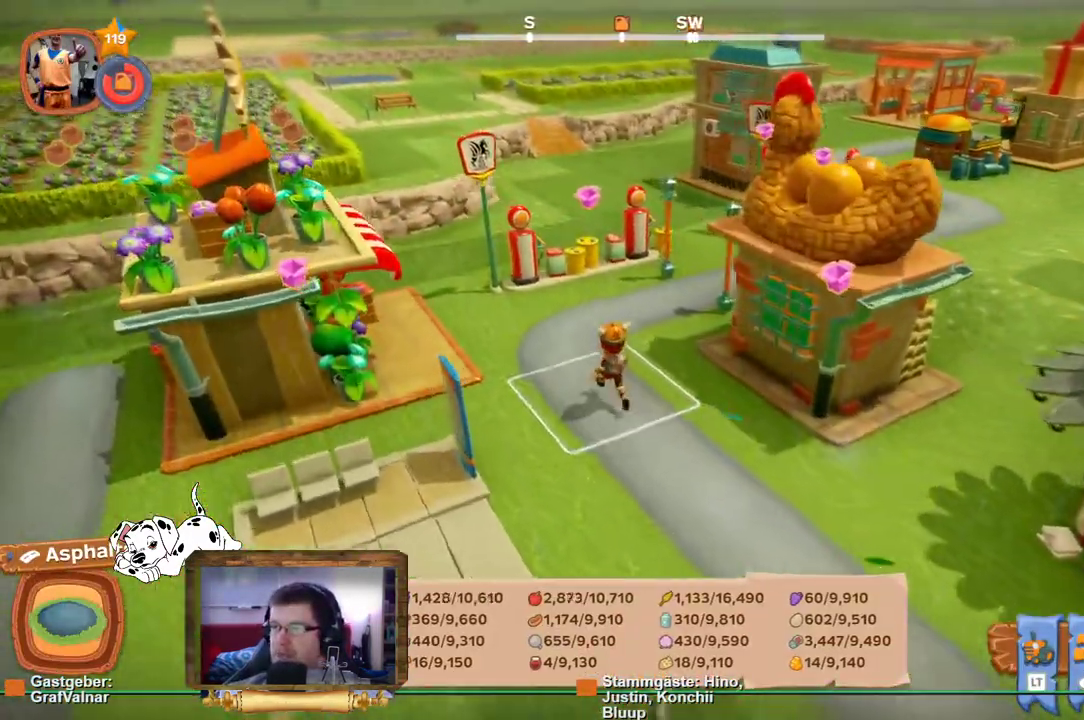
{"buttons": ["R2"], "left_stick": "up", "right_stick": "center", "events": [[350, "right_stick", "center"]]}
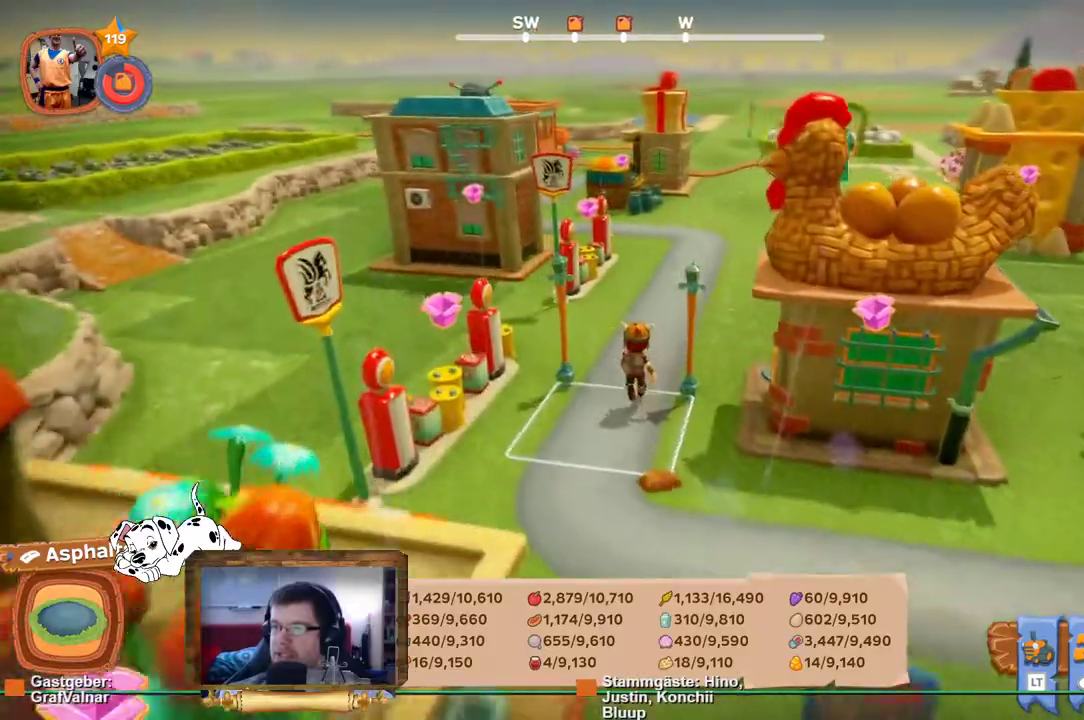
{"buttons": ["R2"], "left_stick": "up", "right_stick": "center", "events": []}
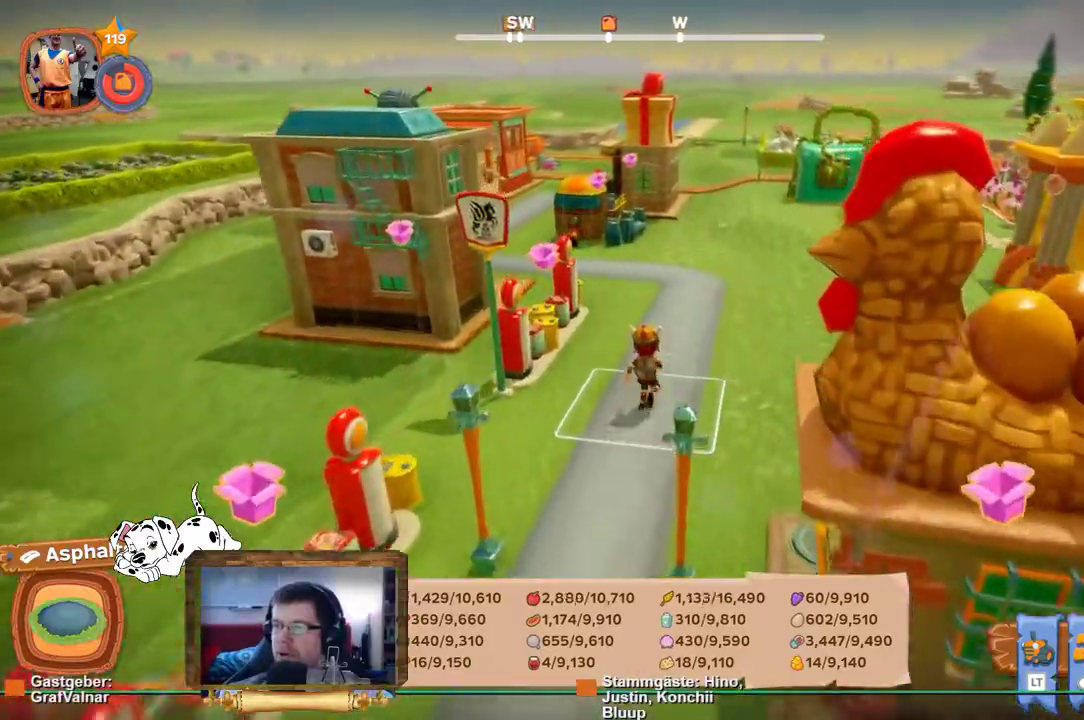
{"buttons": ["R2"], "left_stick": "up", "right_stick": "center", "events": []}
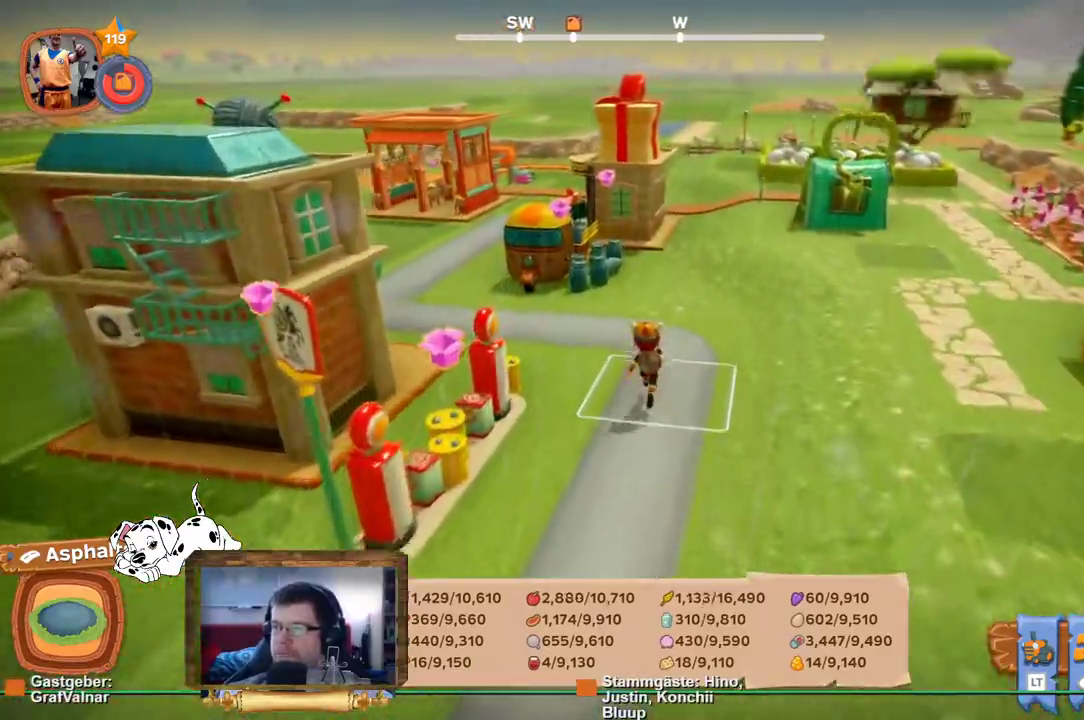
{"buttons": ["R2"], "left_stick": "down", "right_stick": "left", "events": [[67, "left_stick", "up-left"], [167, "right_stick", "left"], [300, "left_stick", "center"], [367, "left_stick", "down"]]}
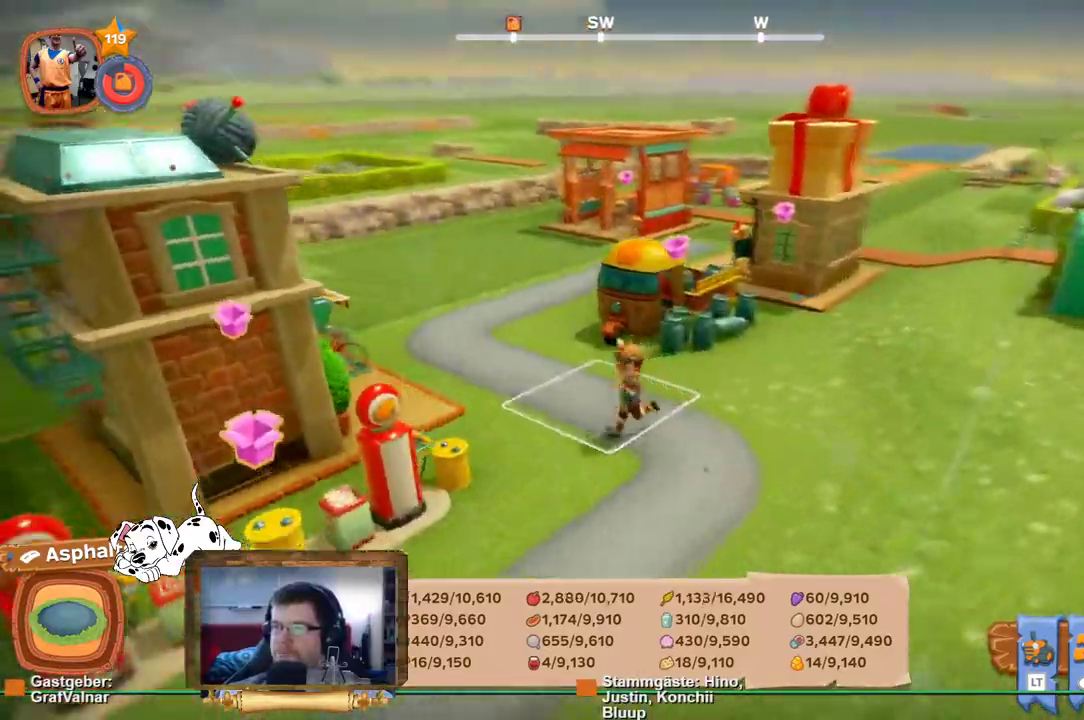
{"buttons": ["R2"], "left_stick": "left", "right_stick": "left", "events": [[33, "left_stick", "down-left"], [317, "left_stick", "left"]]}
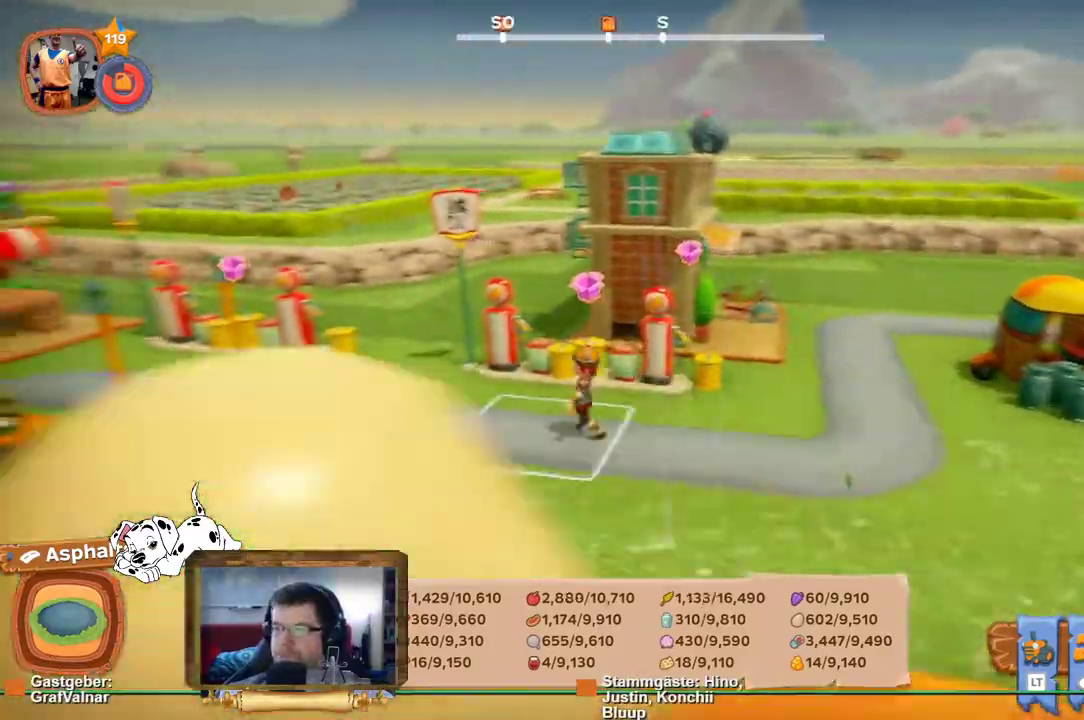
{"buttons": ["R2"], "left_stick": "up", "right_stick": "left", "events": [[133, "left_stick", "up-left"], [367, "left_stick", "up"]]}
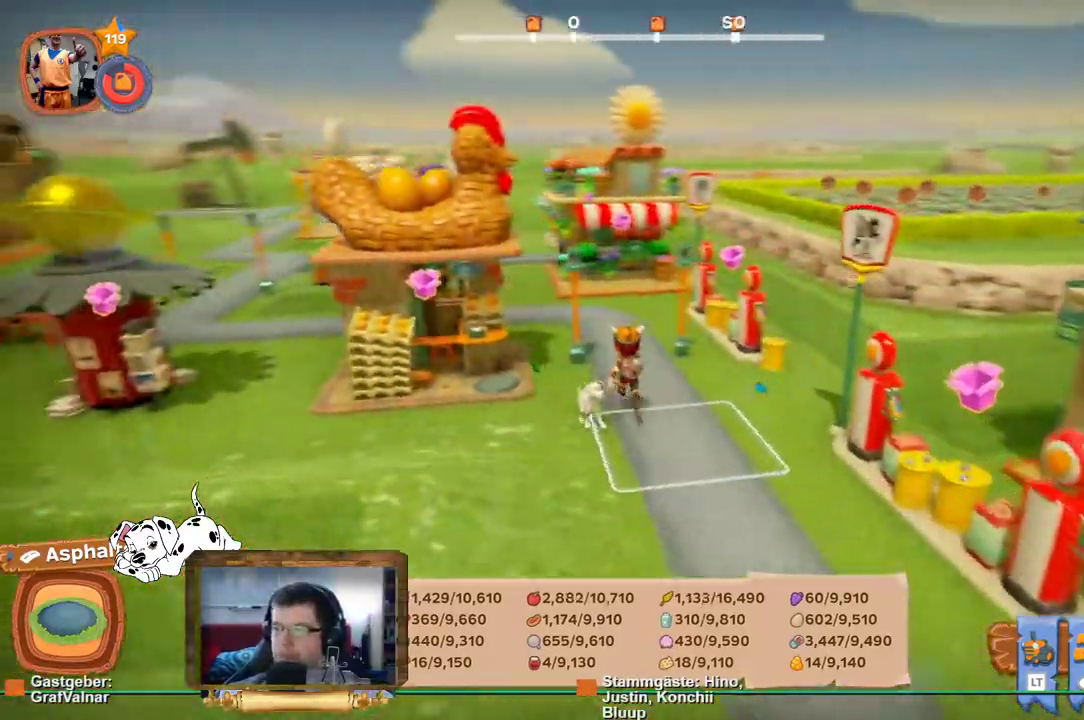
{"buttons": ["R2"], "left_stick": "up", "right_stick": "left", "events": [[217, "right_stick", "center"], [450, "right_stick", "left"]]}